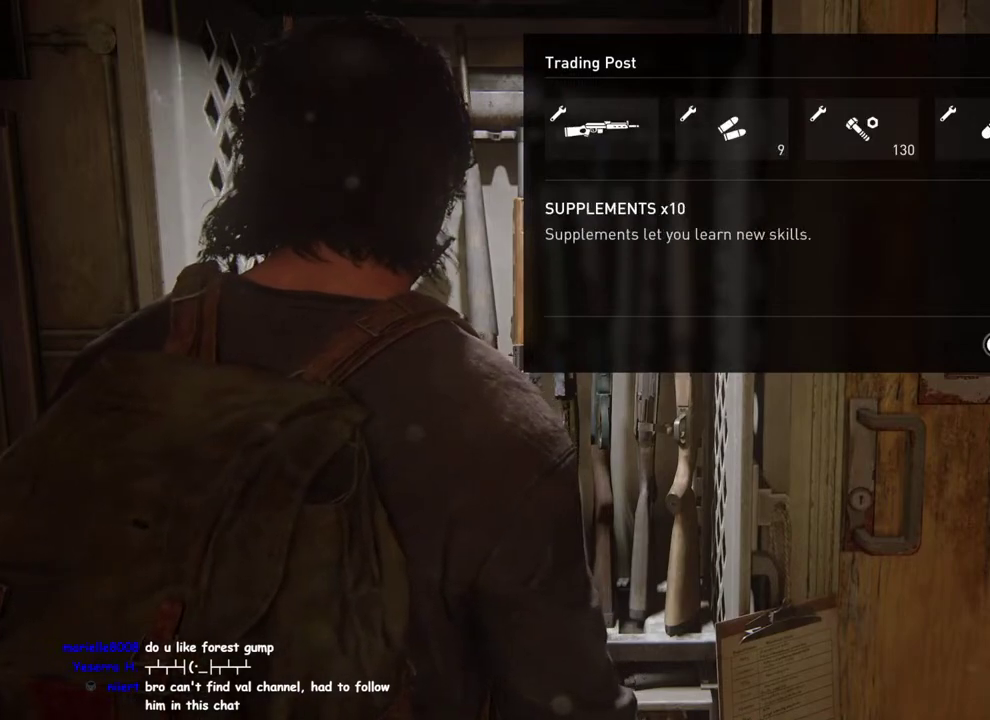
Gameplay with a controller (PlayStation layout); each line is a JSON object with the inputs held at the frame after it. "events" lists button and stick changes between this image and that frame as [ms after this image, input, new state], when the widget could be followed in between. This overlay highlights the sticks when they move; stick clicks (L3 R3) are not distinguishable. Not read: R1.
{"buttons": ["CROSS"], "left_stick": "center", "right_stick": "center", "events": [[267, "DPAD_RIGHT", "down"], [400, "DPAD_RIGHT", "up"], [500, "CROSS", "down"]]}
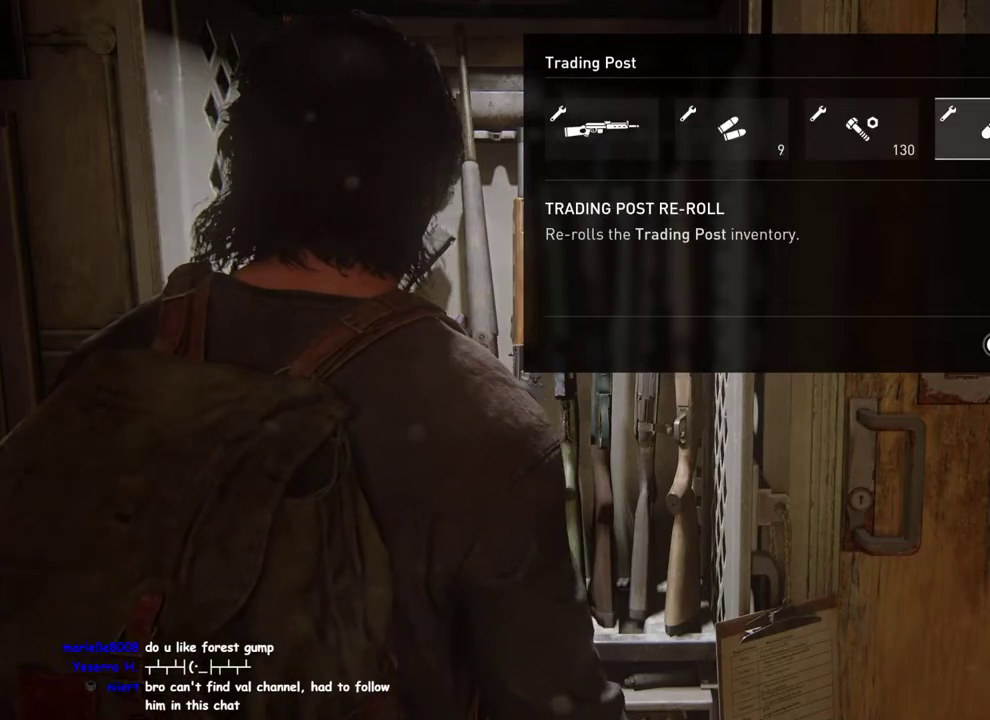
{"buttons": [], "left_stick": "center", "right_stick": "center", "events": [[317, "CROSS", "up"], [417, "DPAD_LEFT", "down"], [467, "DPAD_LEFT", "up"]]}
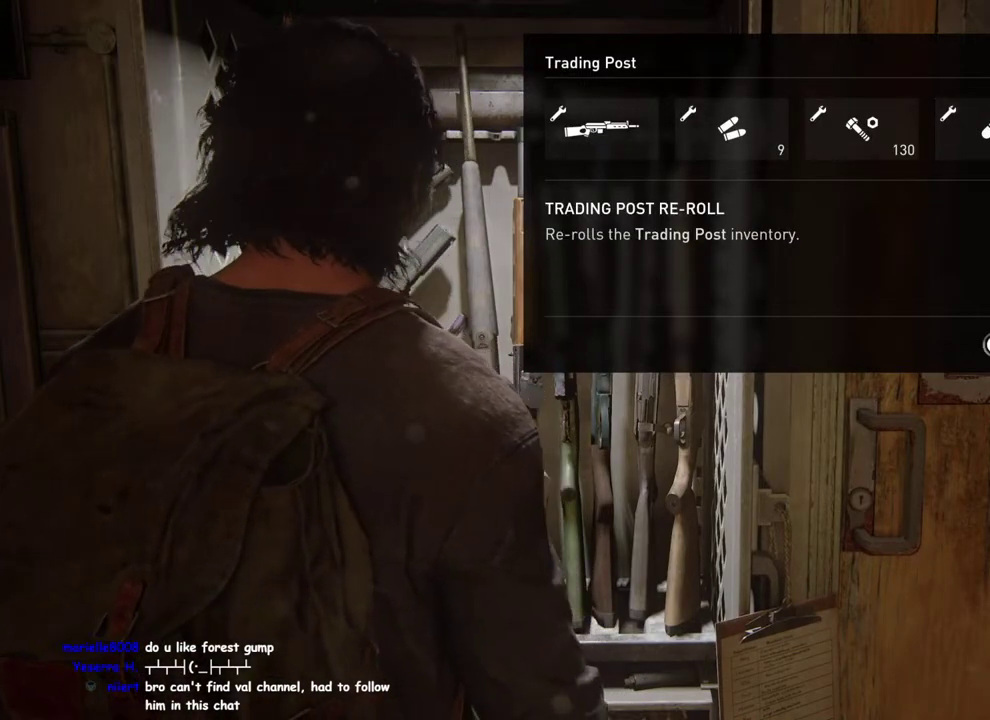
{"buttons": ["DPAD_RIGHT"], "left_stick": "center", "right_stick": "center", "events": [[33, "CROSS", "down"], [383, "DPAD_RIGHT", "down"], [417, "CROSS", "up"]]}
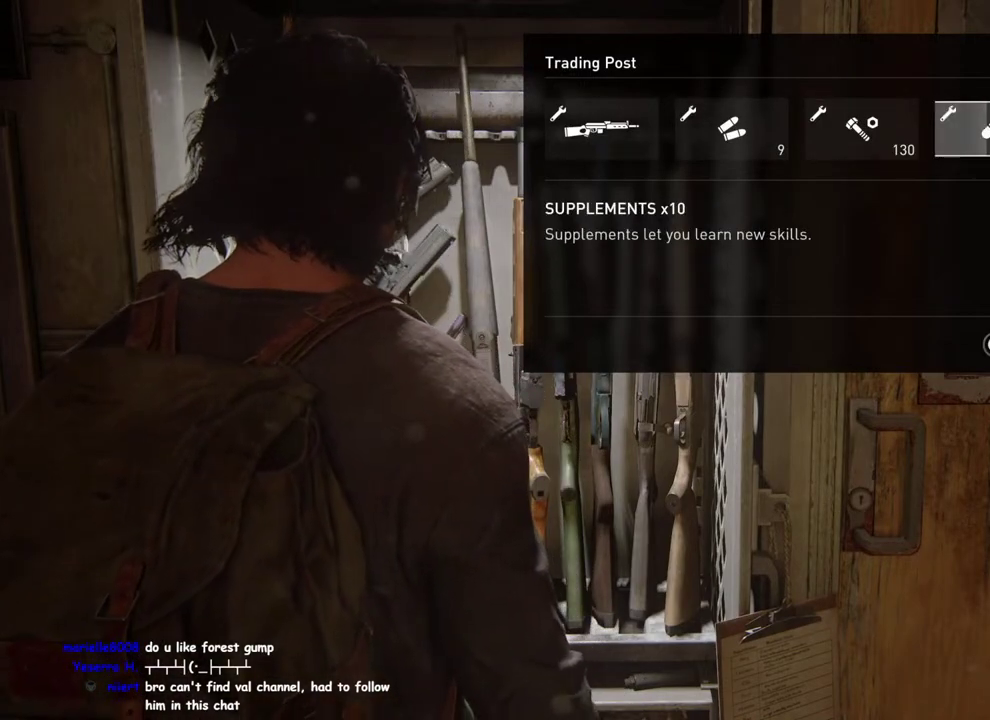
{"buttons": ["CROSS"], "left_stick": "center", "right_stick": "center", "events": [[17, "CROSS", "down"], [17, "DPAD_RIGHT", "up"]]}
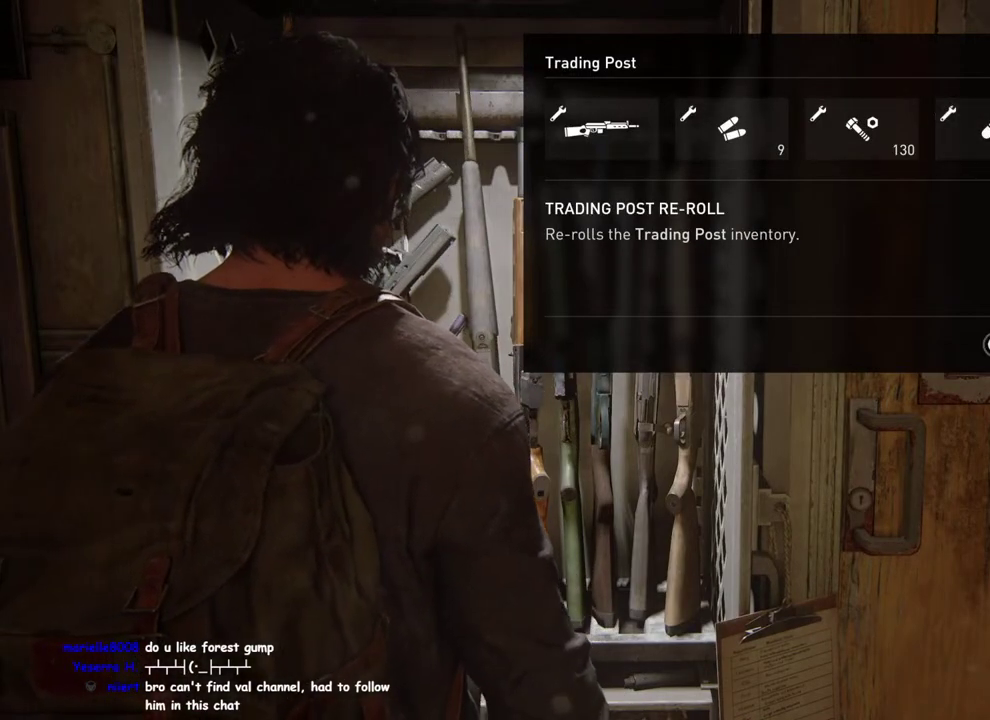
{"buttons": ["CROSS"], "left_stick": "center", "right_stick": "center", "events": []}
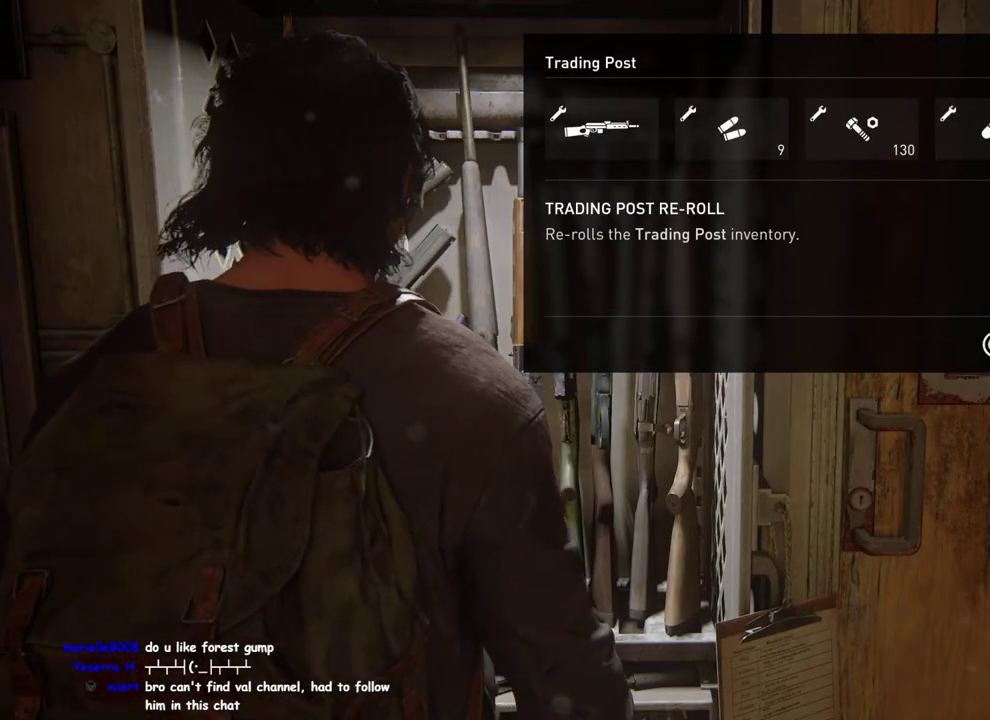
{"buttons": ["DPAD_LEFT"], "left_stick": "center", "right_stick": "center", "events": [[117, "DPAD_LEFT", "down"], [150, "CROSS", "up"], [283, "DPAD_LEFT", "up"], [383, "DPAD_LEFT", "down"]]}
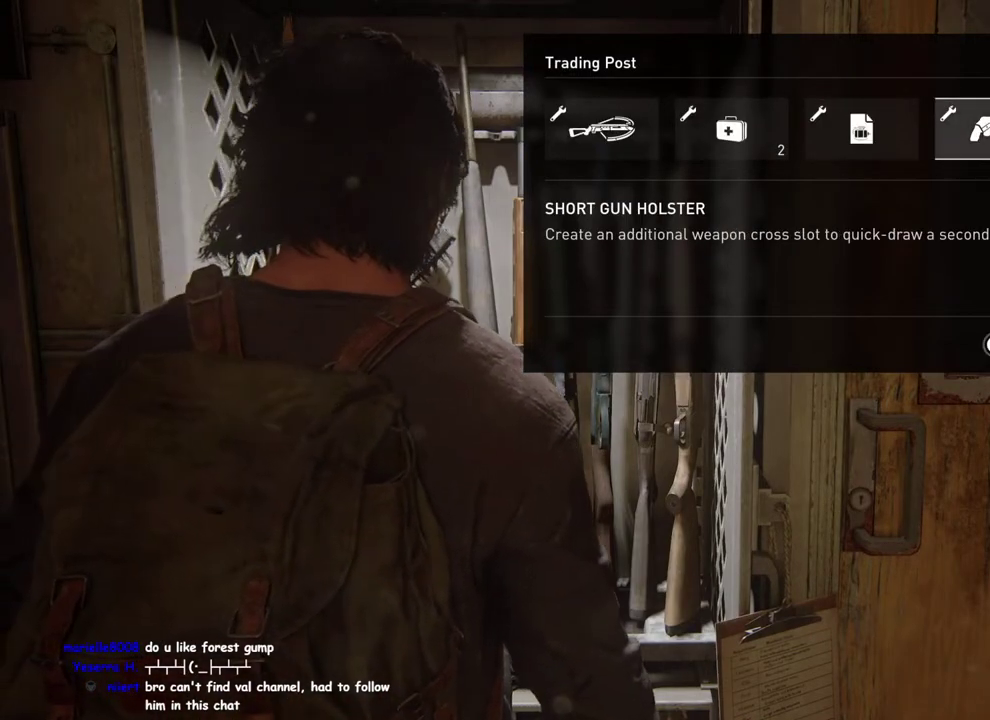
{"buttons": [], "left_stick": "center", "right_stick": "center", "events": [[17, "DPAD_LEFT", "up"], [367, "CIRCLE", "down"], [500, "CIRCLE", "up"]]}
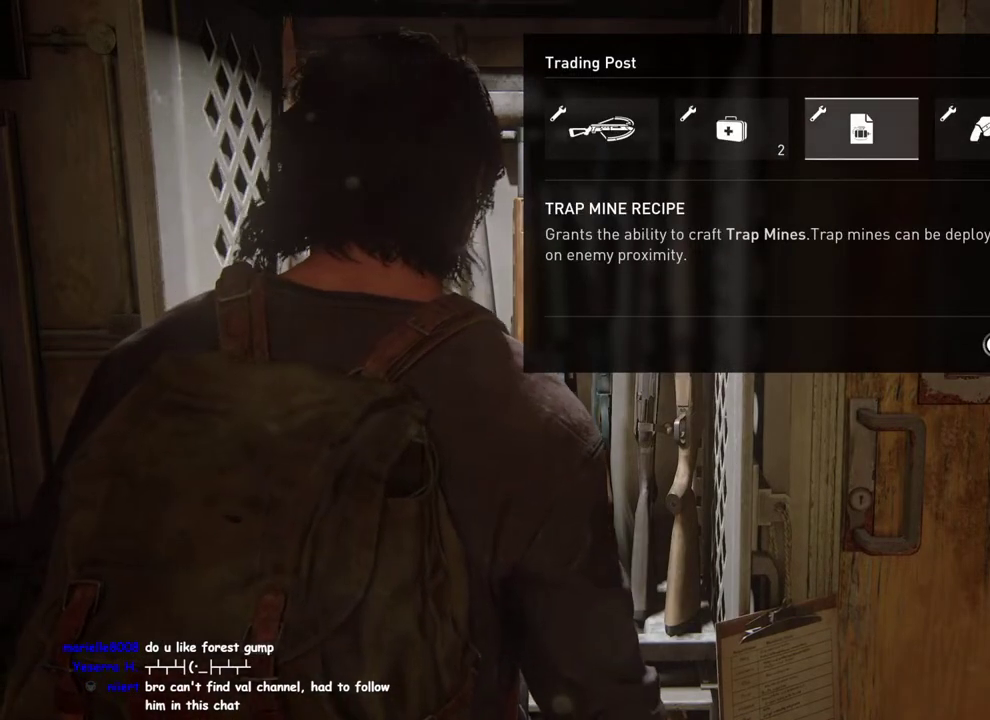
{"buttons": [], "left_stick": "down-right", "right_stick": "right", "events": [[33, "left_stick", "down-right"], [283, "right_stick", "right"]]}
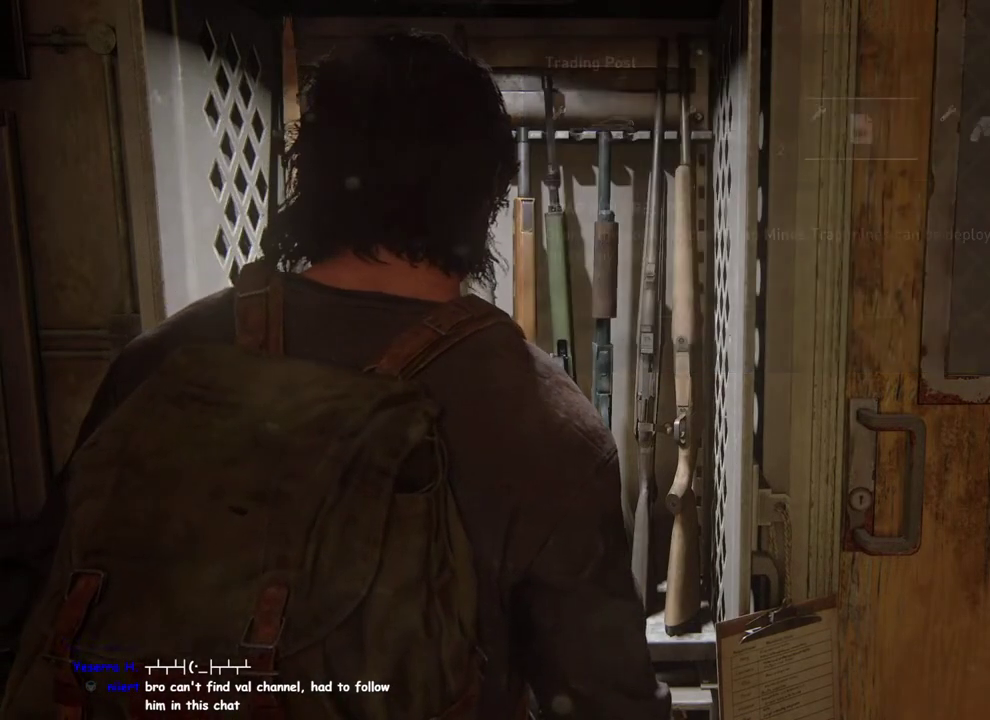
{"buttons": ["DPAD_RIGHT"], "left_stick": "right", "right_stick": "center", "events": [[133, "left_stick", "right"], [150, "DPAD_RIGHT", "down"], [283, "DPAD_RIGHT", "up"], [333, "right_stick", "center"], [483, "DPAD_RIGHT", "down"]]}
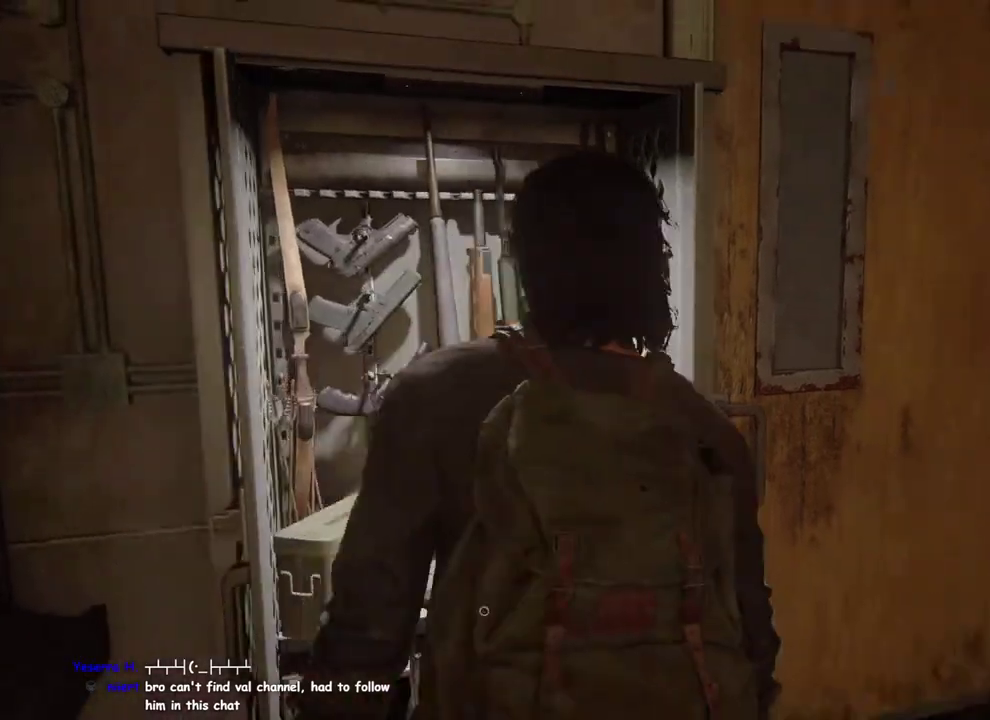
{"buttons": [], "left_stick": "up-right", "right_stick": "down-right", "events": [[33, "right_stick", "down-right"], [117, "DPAD_RIGHT", "up"], [167, "right_stick", "center"], [283, "left_stick", "down-left"], [367, "left_stick", "up-right"], [433, "right_stick", "down-right"]]}
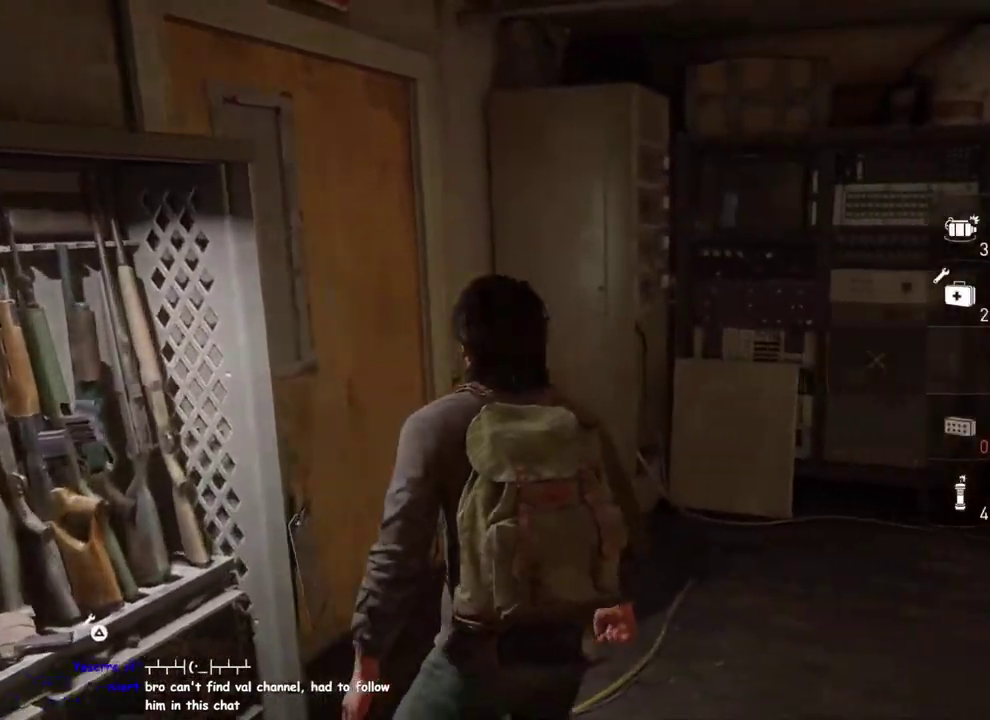
{"buttons": [], "left_stick": "up-right", "right_stick": "center"}
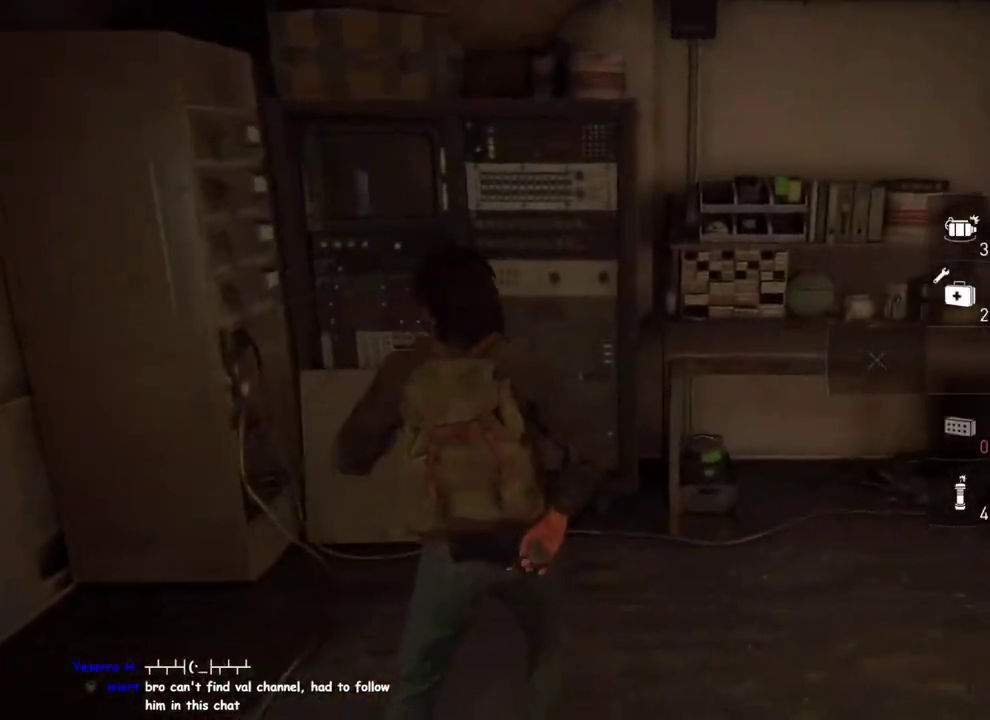
{"buttons": [], "left_stick": "center", "right_stick": "center"}
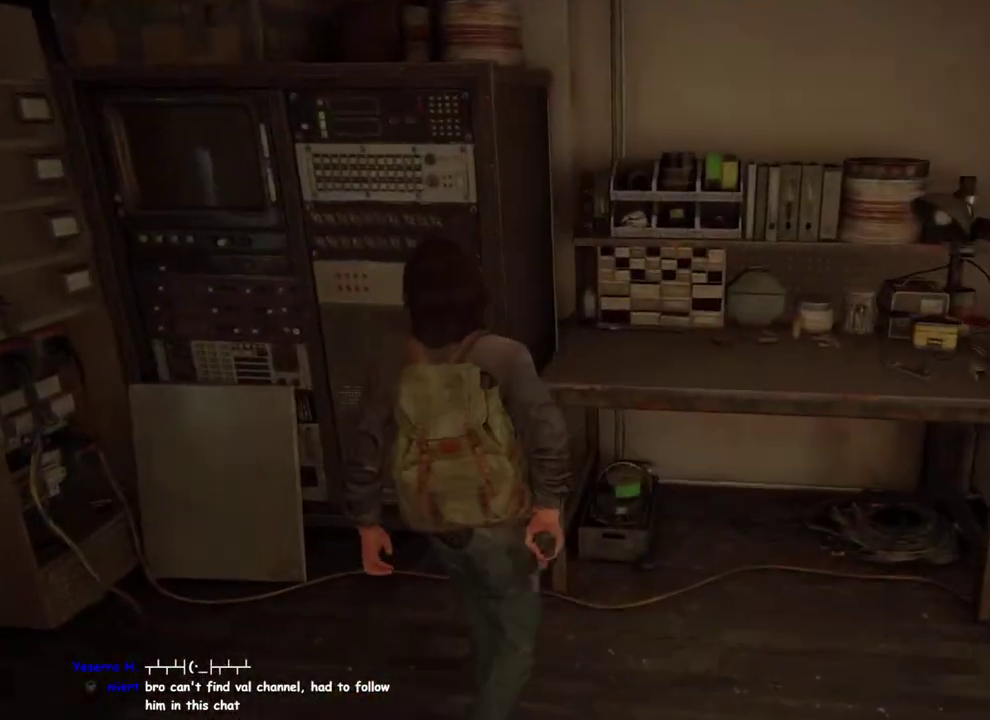
{"buttons": [], "left_stick": "center", "right_stick": "center", "events": []}
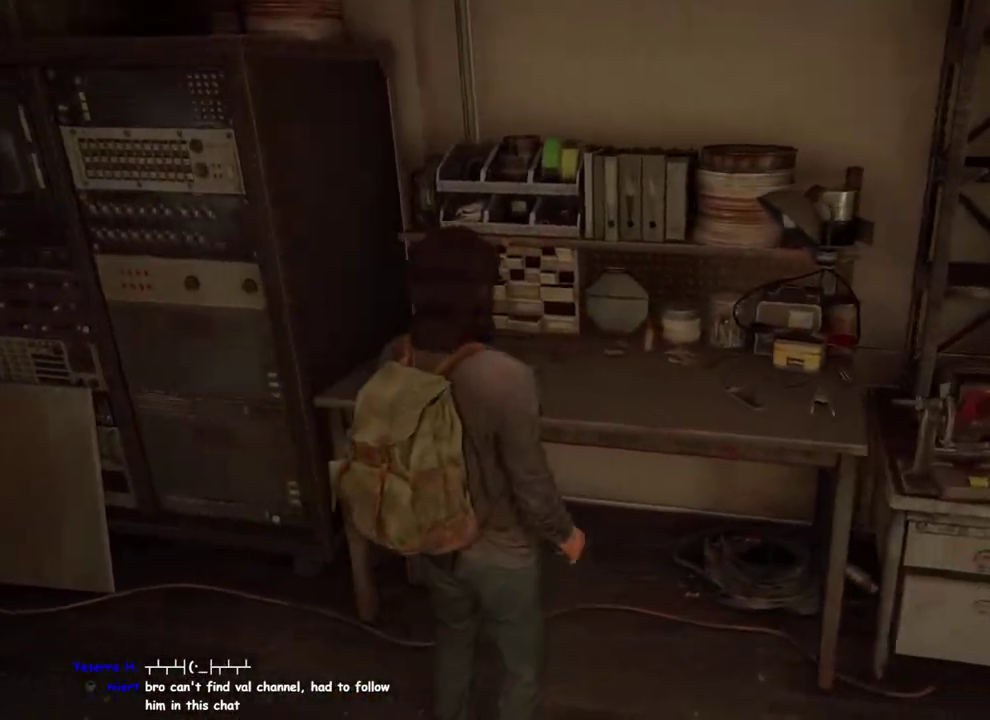
{"buttons": [], "left_stick": "center", "right_stick": "center", "events": []}
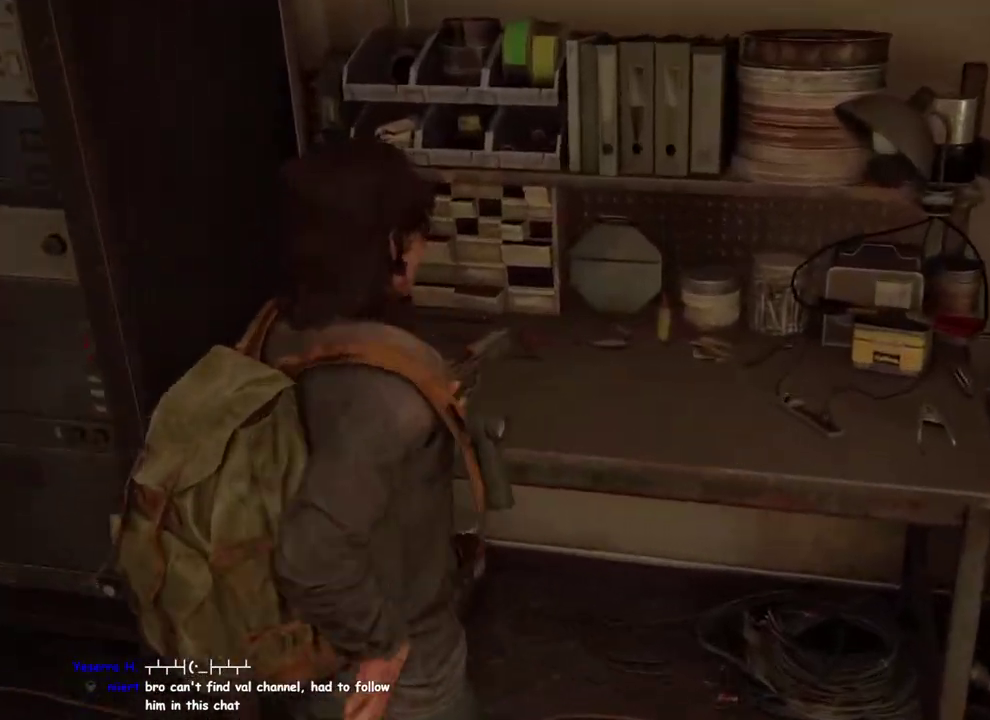
{"buttons": [], "left_stick": "center", "right_stick": "center", "events": []}
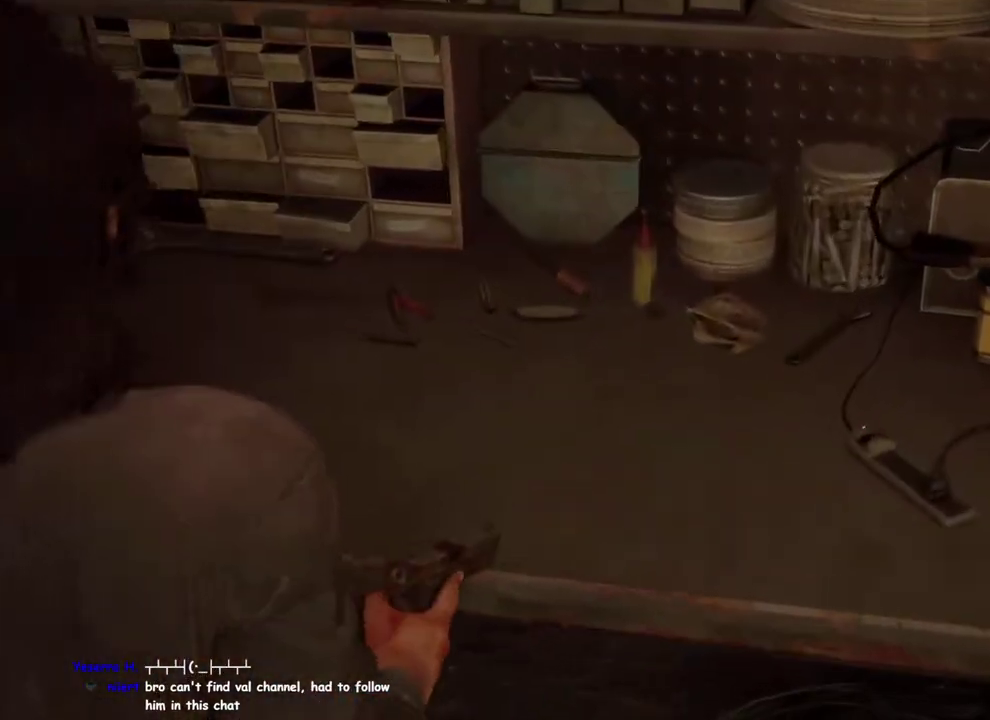
{"buttons": [], "left_stick": "center", "right_stick": "center", "events": []}
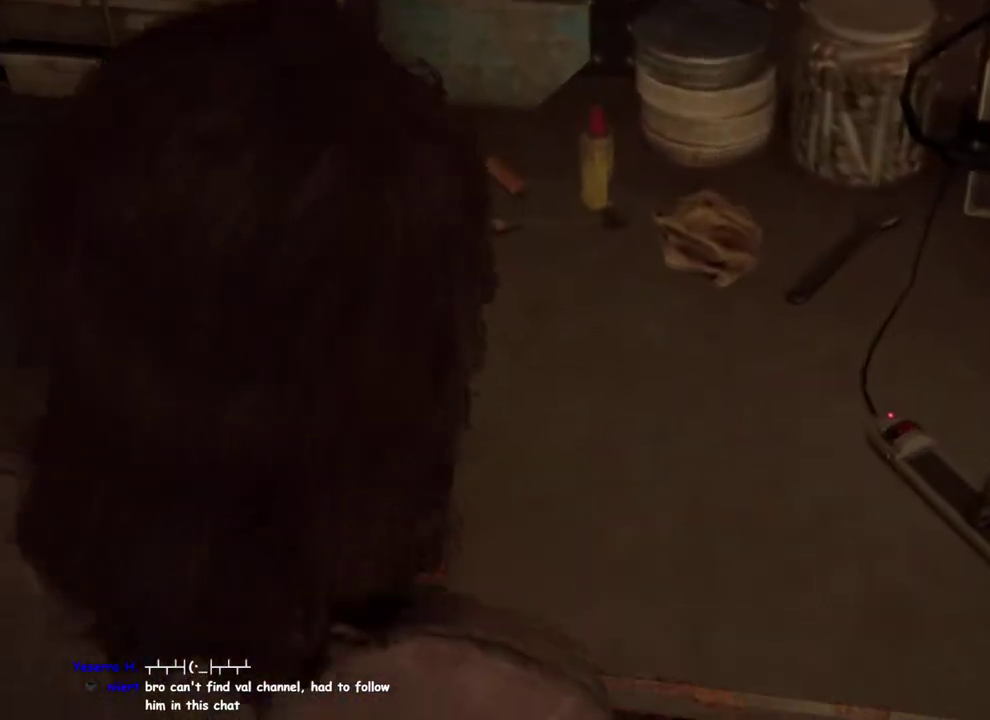
{"buttons": [], "left_stick": "center", "right_stick": "center", "events": []}
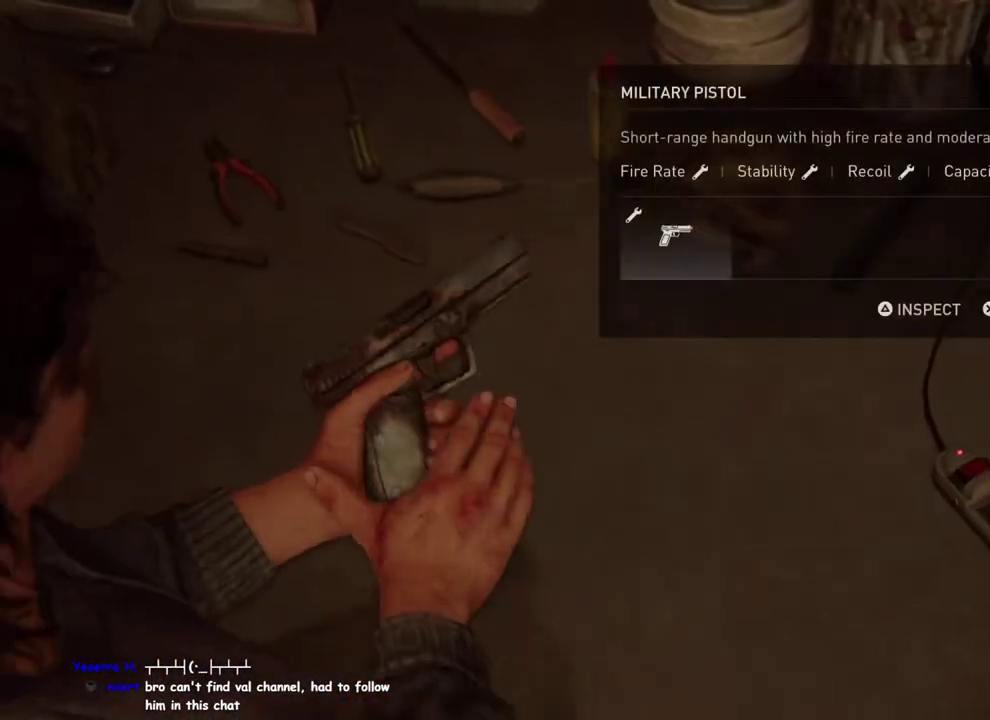
{"buttons": [], "left_stick": "center", "right_stick": "center", "events": [[67, "CROSS", "down"], [217, "CROSS", "up"]]}
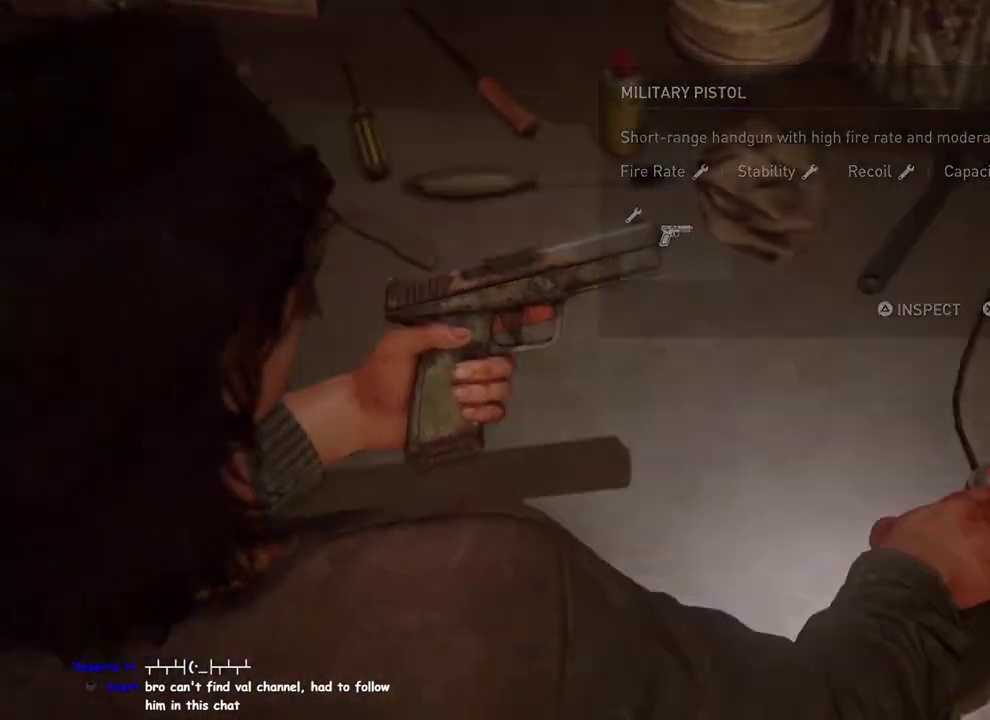
{"buttons": [], "left_stick": "center", "right_stick": "center", "events": []}
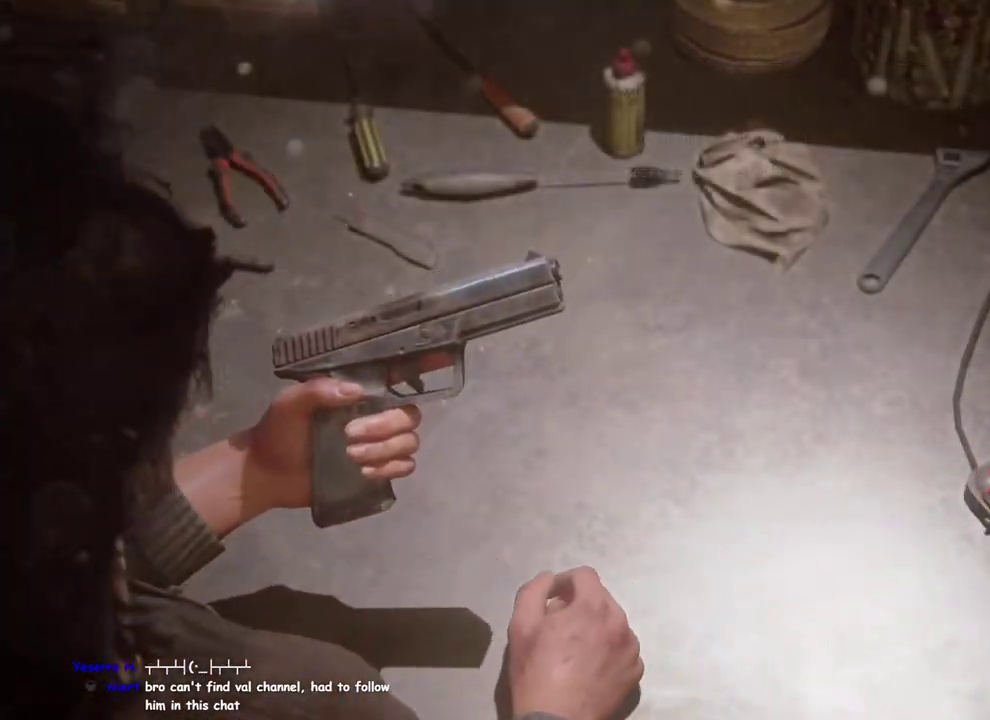
{"buttons": [], "left_stick": "center", "right_stick": "center", "events": []}
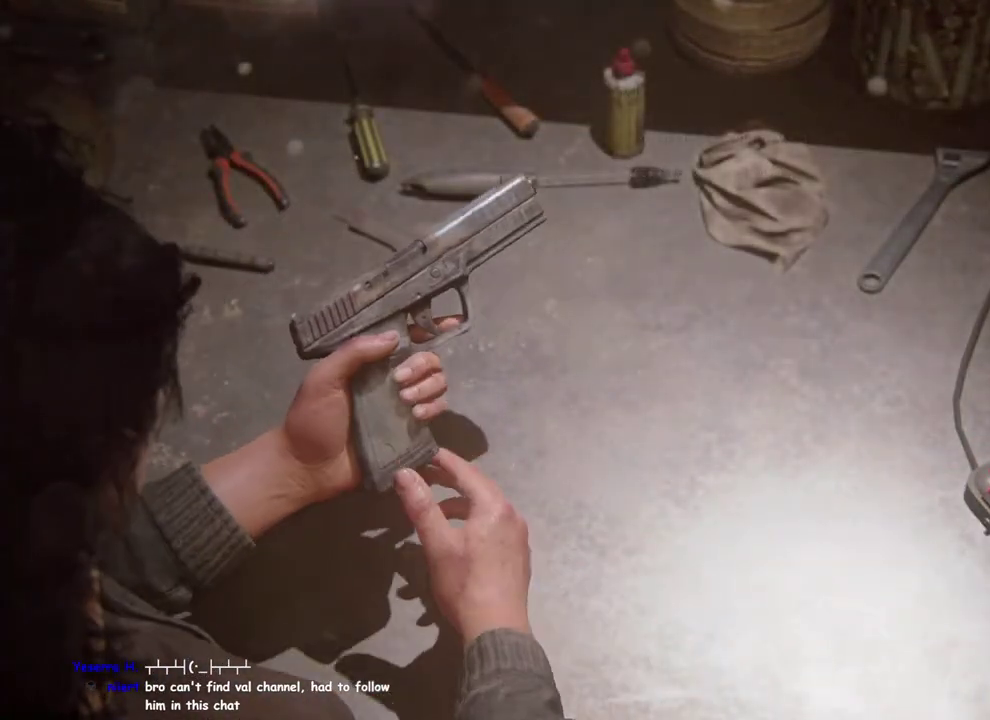
{"buttons": ["DPAD_RIGHT"], "left_stick": "center", "right_stick": "center", "events": [[167, "DPAD_RIGHT", "down"]]}
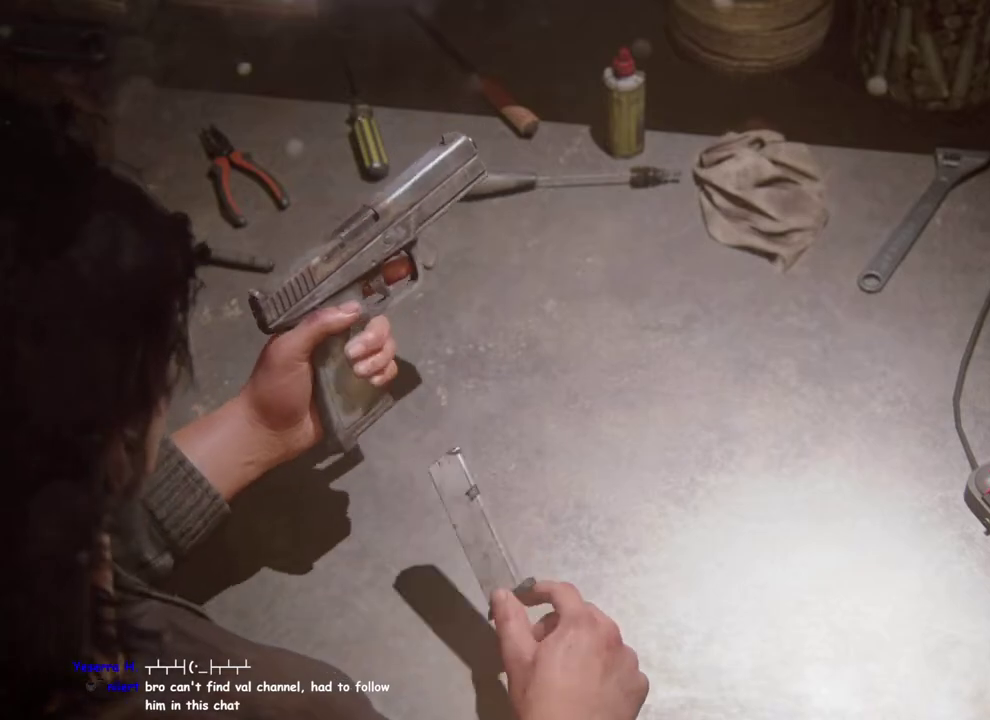
{"buttons": ["DPAD_RIGHT"], "left_stick": "center", "right_stick": "center", "events": []}
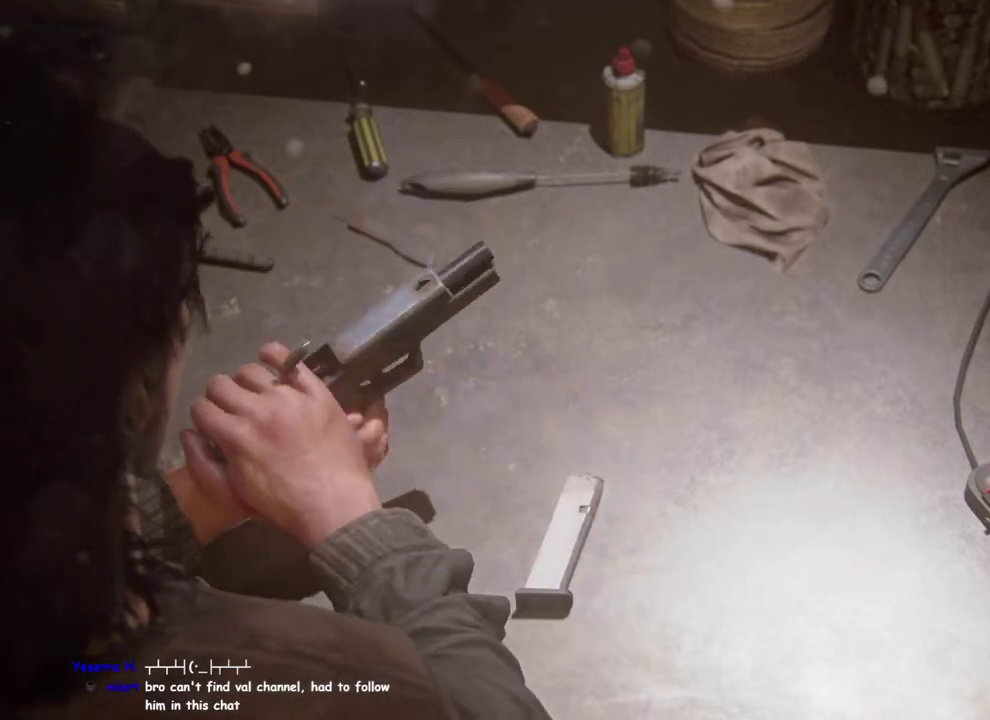
{"buttons": ["DPAD_RIGHT"], "left_stick": "center", "right_stick": "center", "events": []}
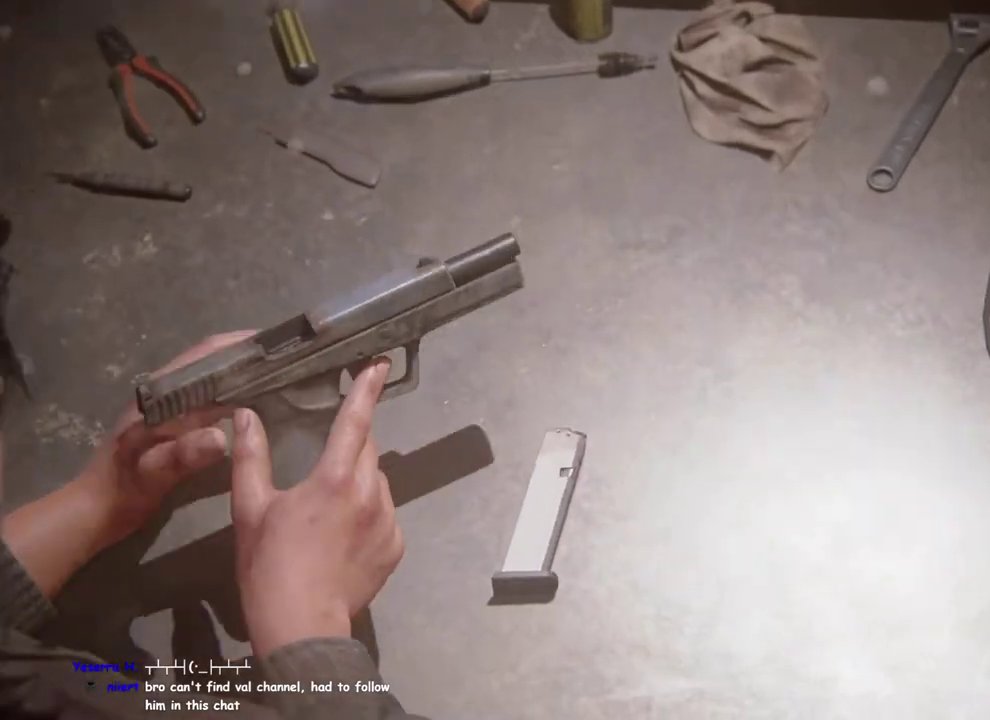
{"buttons": ["CROSS"], "left_stick": "center", "right_stick": "center", "events": [[483, "CROSS", "down"], [500, "DPAD_RIGHT", "up"]]}
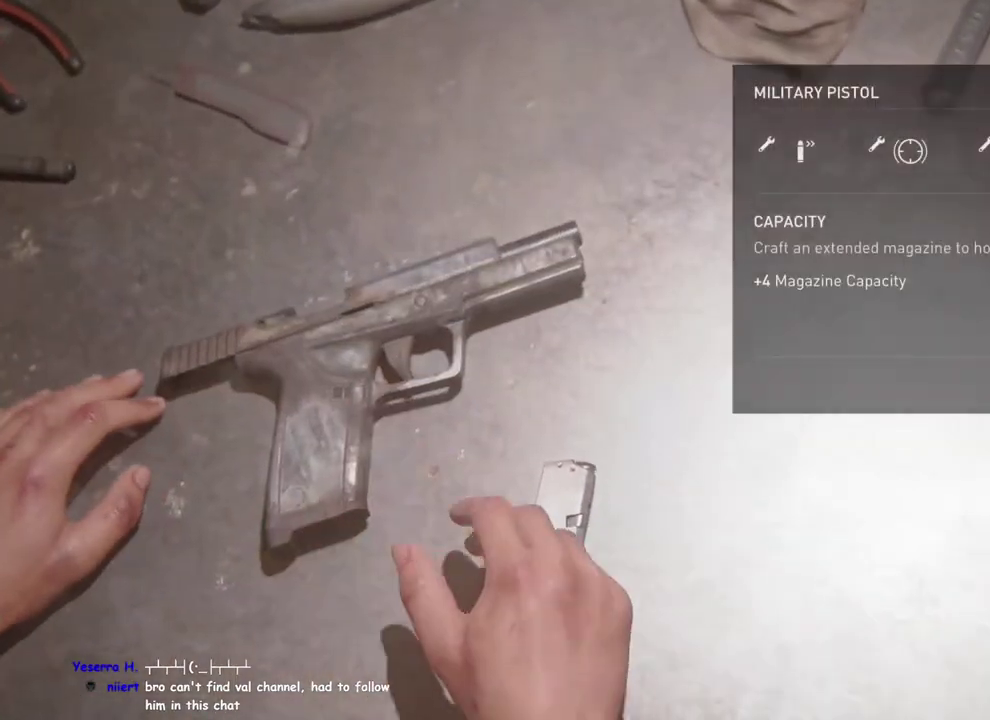
{"buttons": ["CROSS"], "left_stick": "center", "right_stick": "center", "events": []}
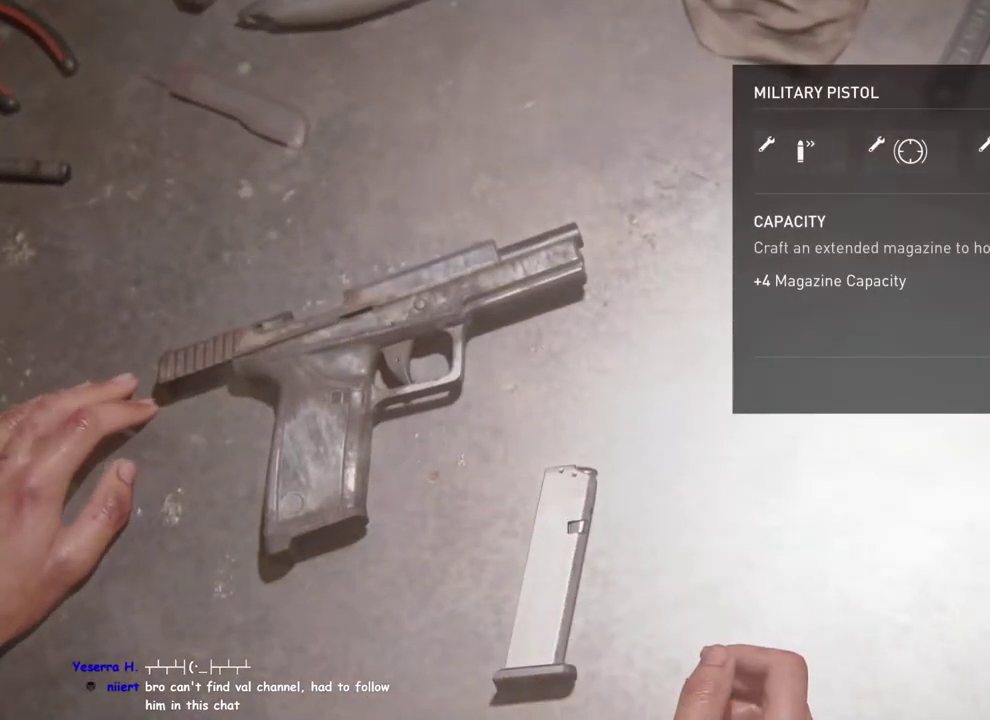
{"buttons": ["CROSS"], "left_stick": "center", "right_stick": "center", "events": []}
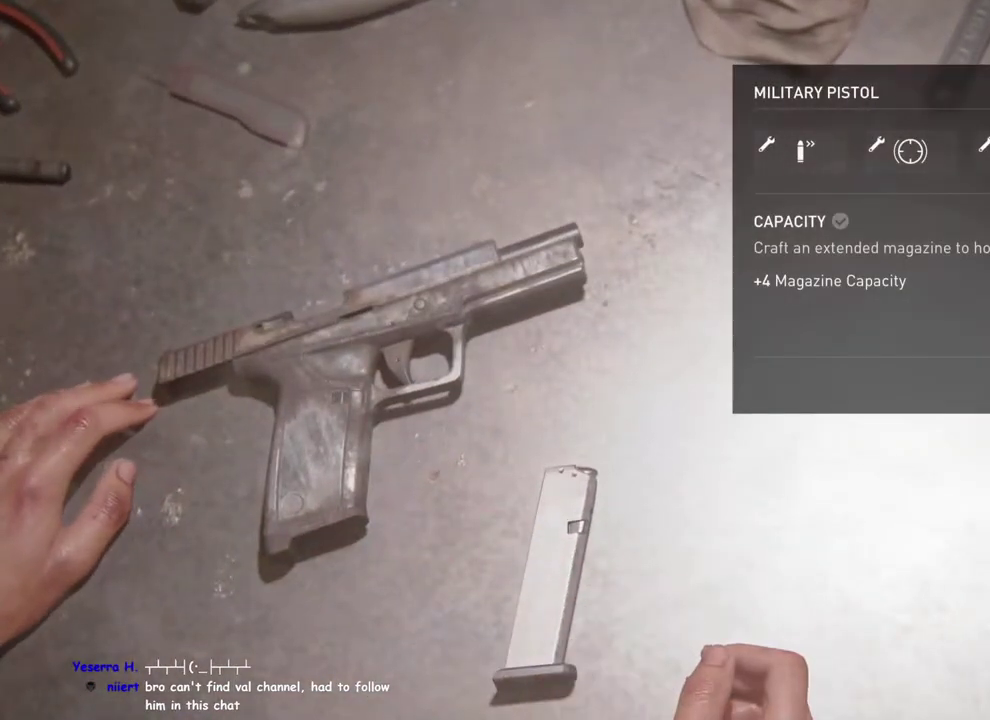
{"buttons": [], "left_stick": "center", "right_stick": "center", "events": [[17, "CROSS", "up"]]}